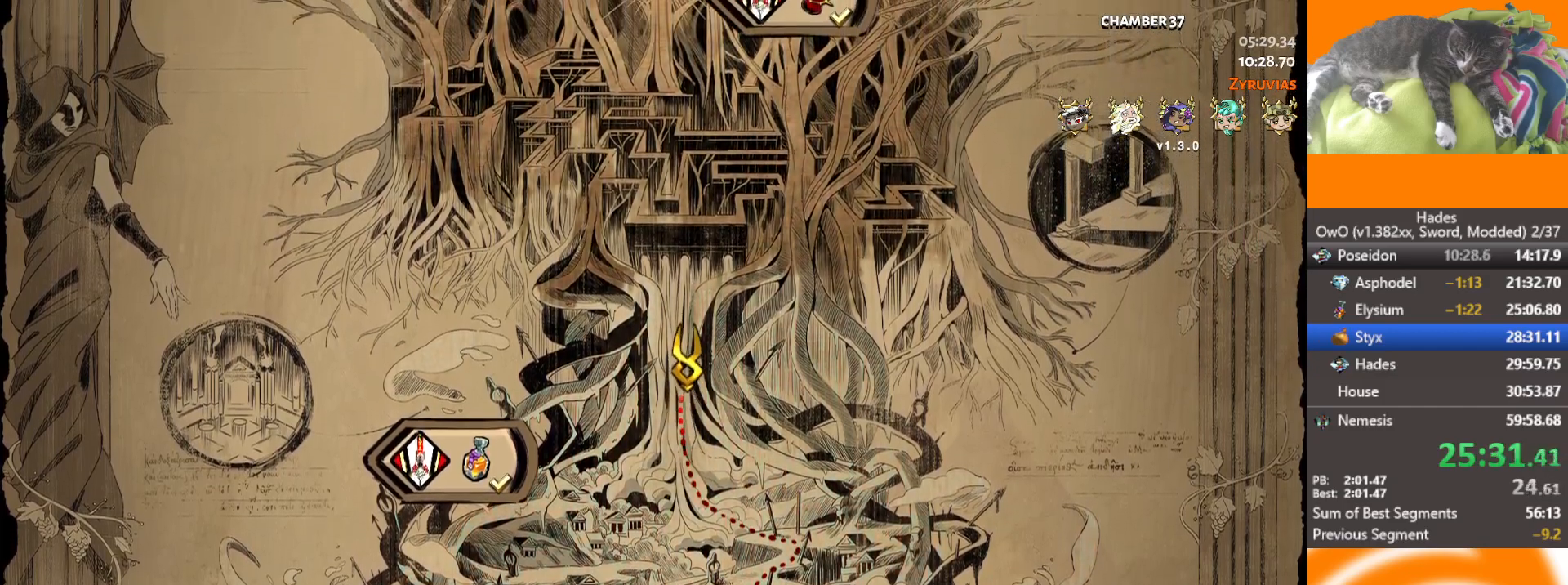
Gameplay with a controller (Xbox layout); each line is a JSON object with the inputs held at the frame after it. "button_events" lists button changes between this image and that frame as [ms after this image, input, new state], when the widget could be followed in between (sticks are given only as held states).
{"buttons": [], "left_stick": "center", "right_stick": "center", "button_events": []}
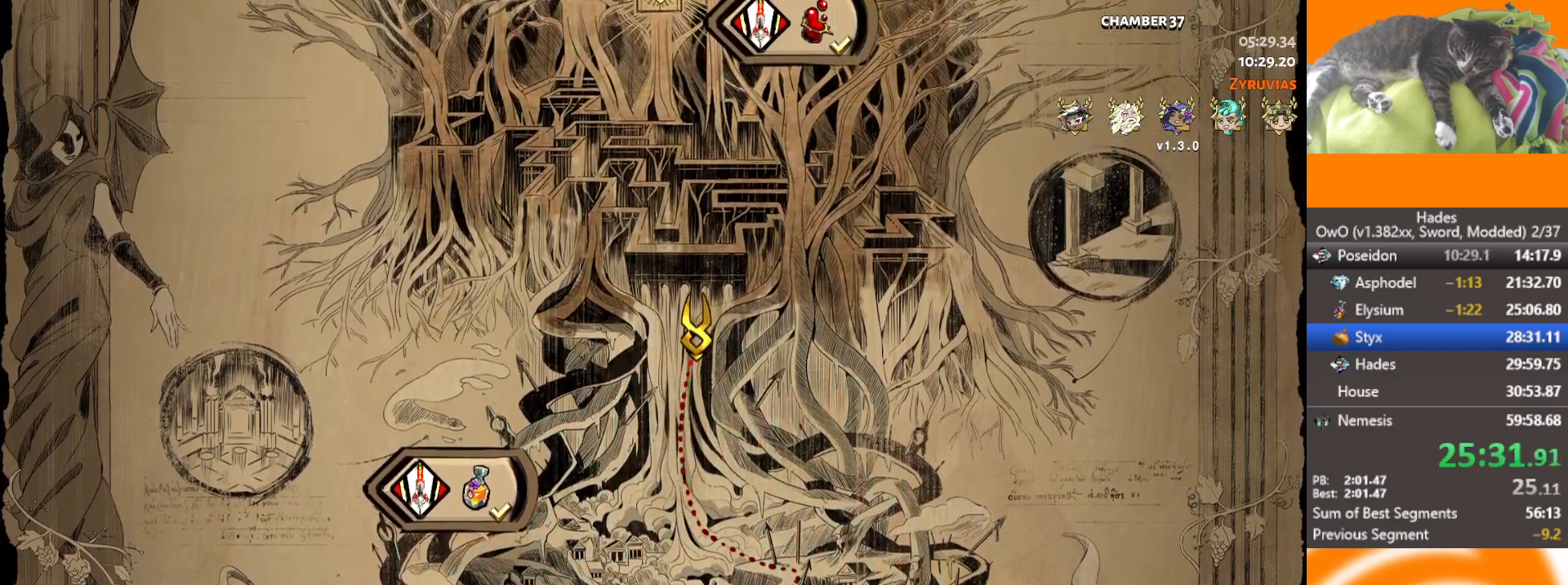
{"buttons": [], "left_stick": "left", "right_stick": "center", "button_events": []}
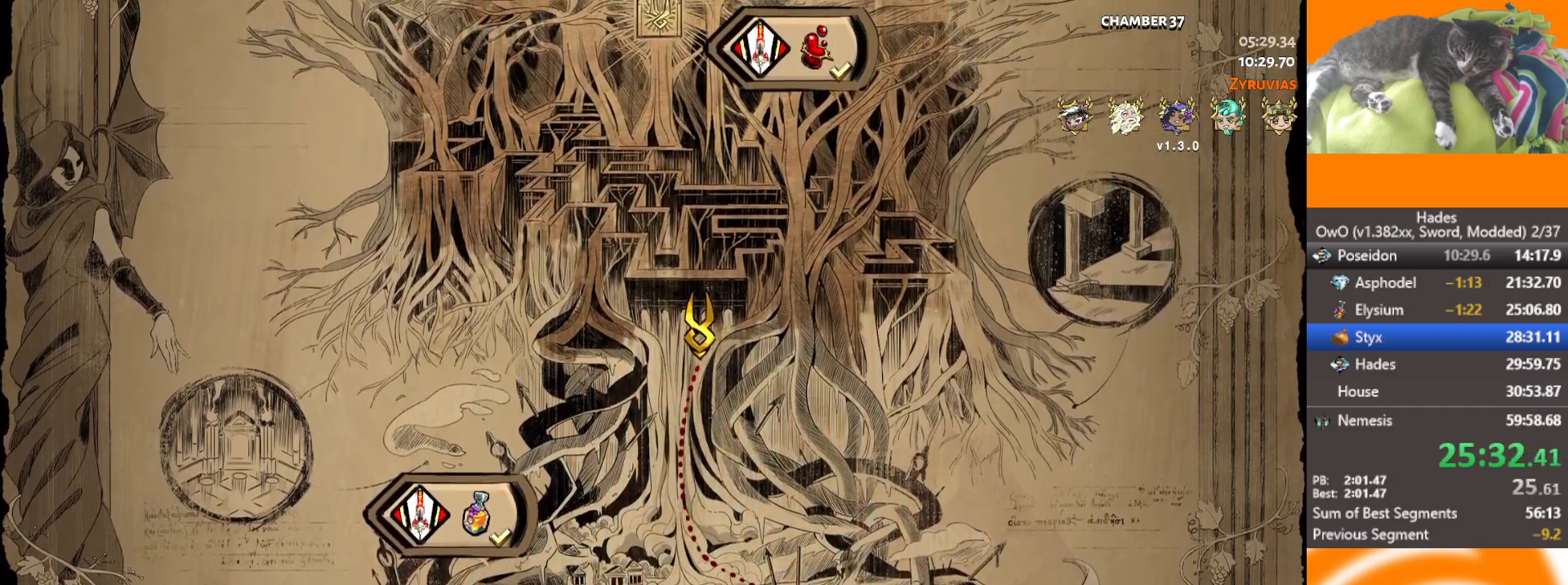
{"buttons": [], "left_stick": "center", "right_stick": "center", "button_events": []}
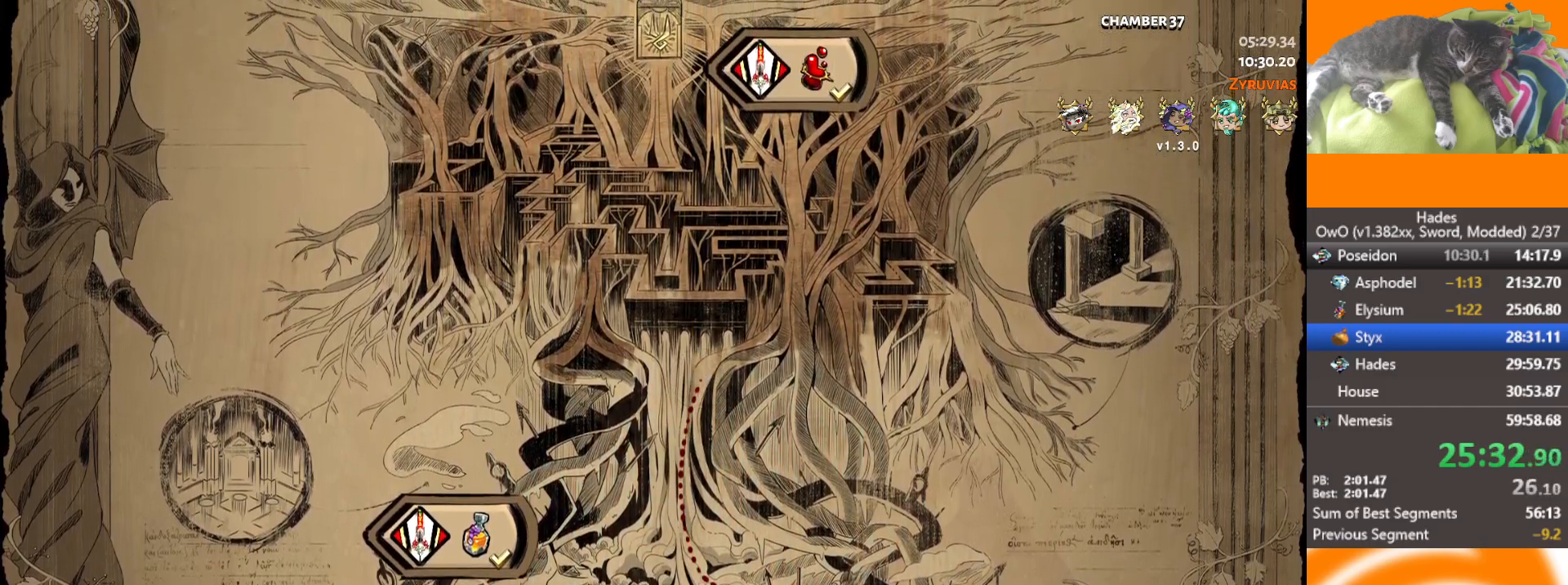
{"buttons": [], "left_stick": "up", "right_stick": "center", "button_events": []}
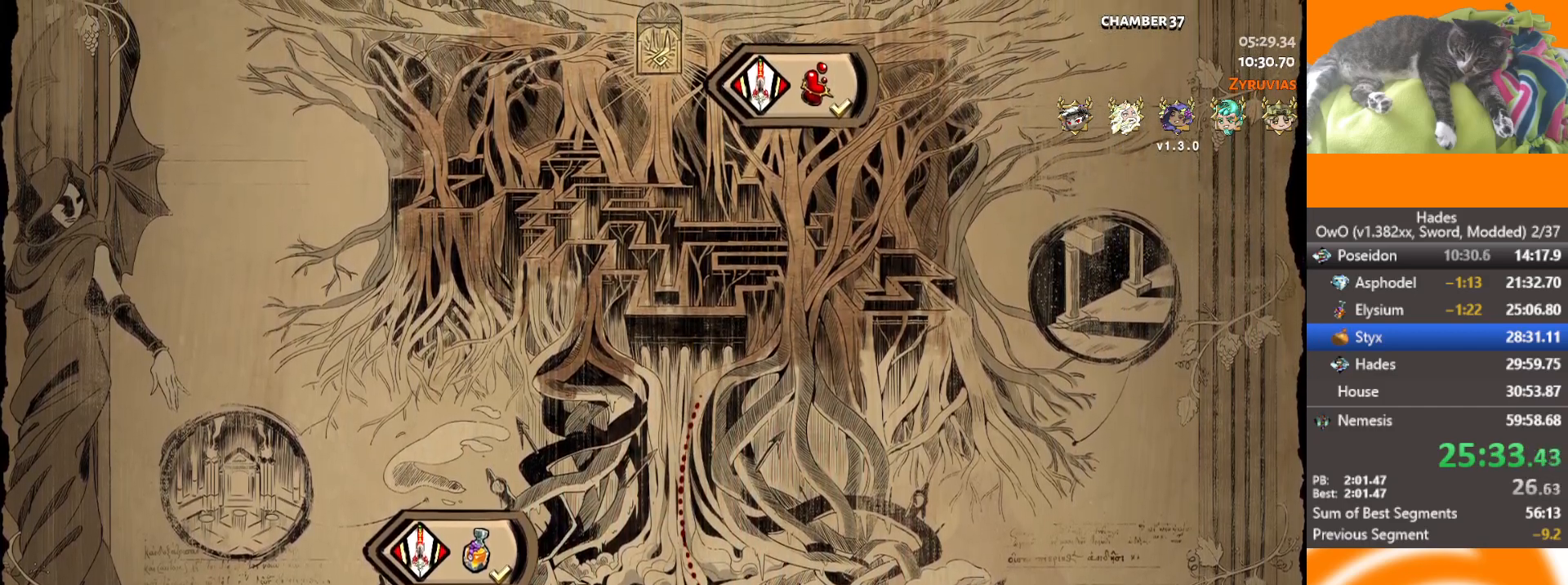
{"buttons": [], "left_stick": "center", "right_stick": "center", "button_events": []}
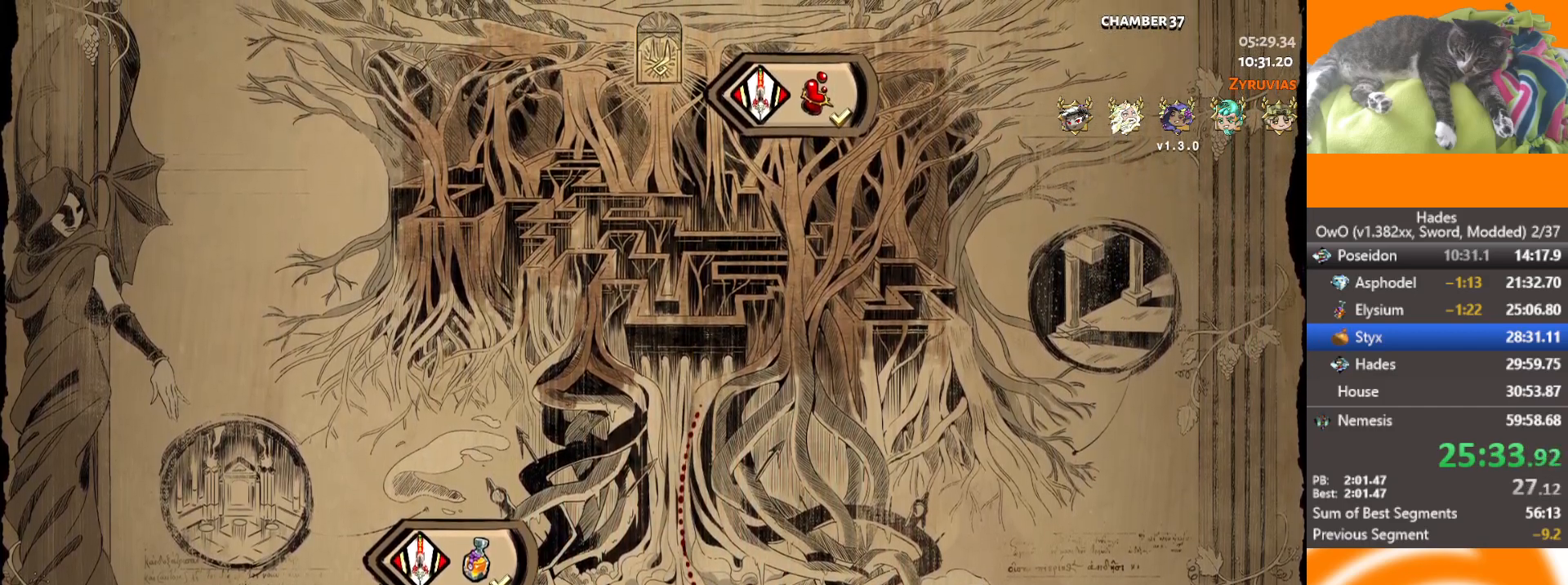
{"buttons": [], "left_stick": "right", "right_stick": "center", "button_events": []}
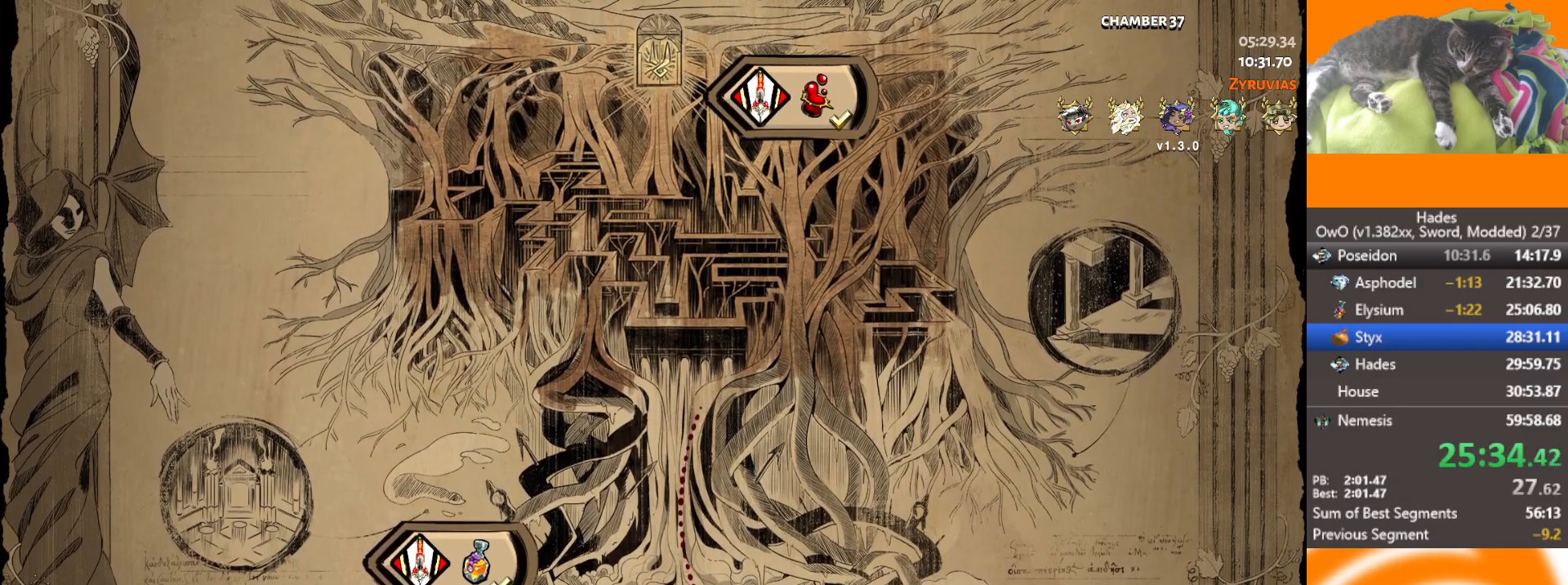
{"buttons": [], "left_stick": "right", "right_stick": "center", "button_events": []}
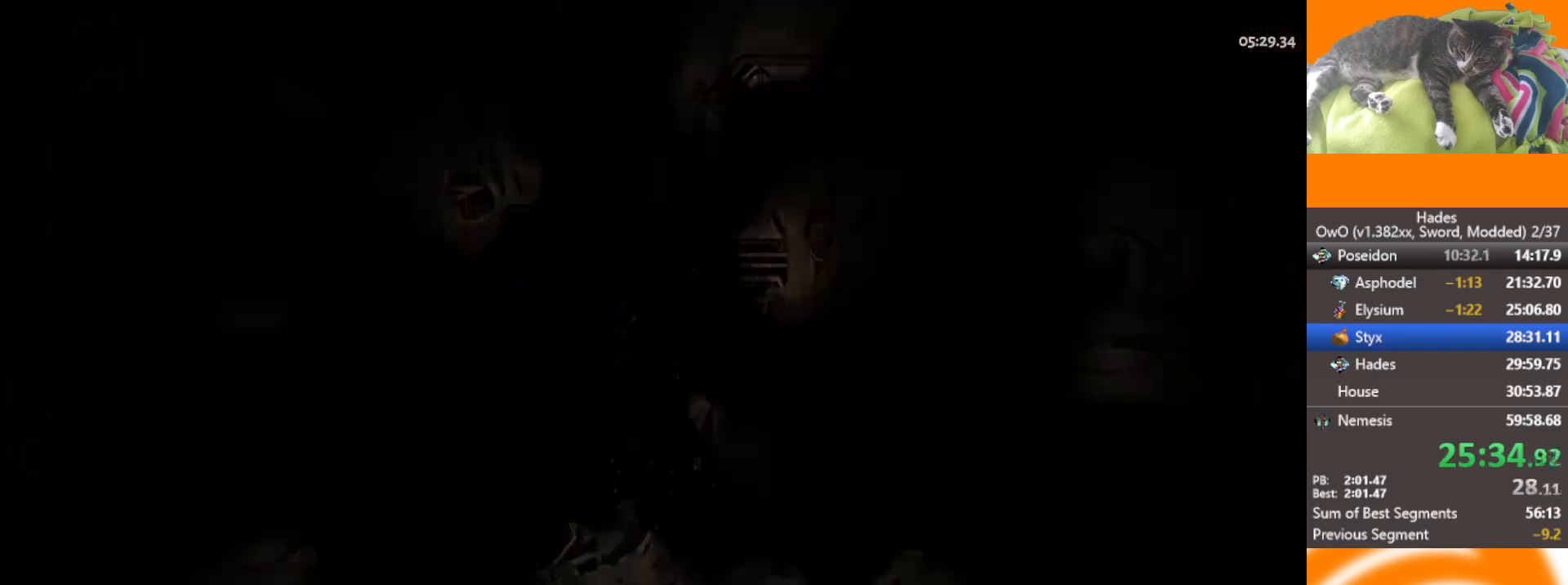
{"buttons": [], "left_stick": "right", "right_stick": "center", "button_events": [[450, "A", "down"], [500, "A", "up"]]}
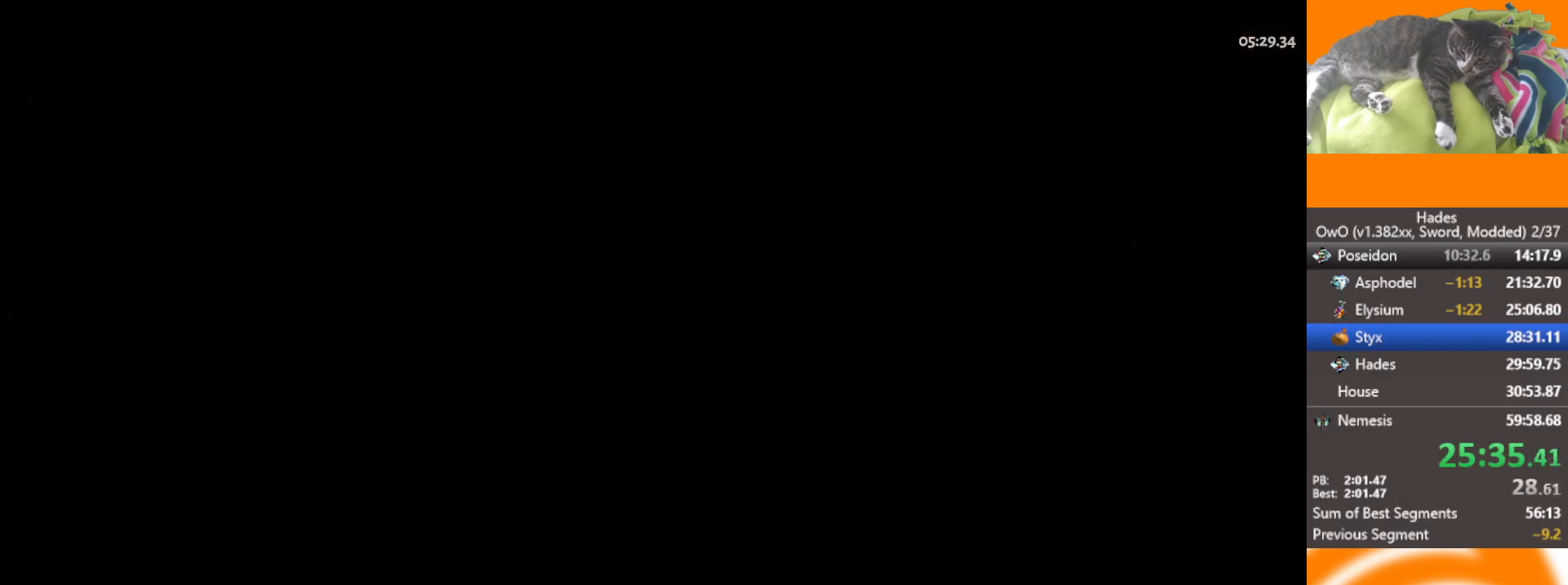
{"buttons": [], "left_stick": "down-right", "right_stick": "center", "button_events": [[67, "A", "down"], [167, "A", "up"]]}
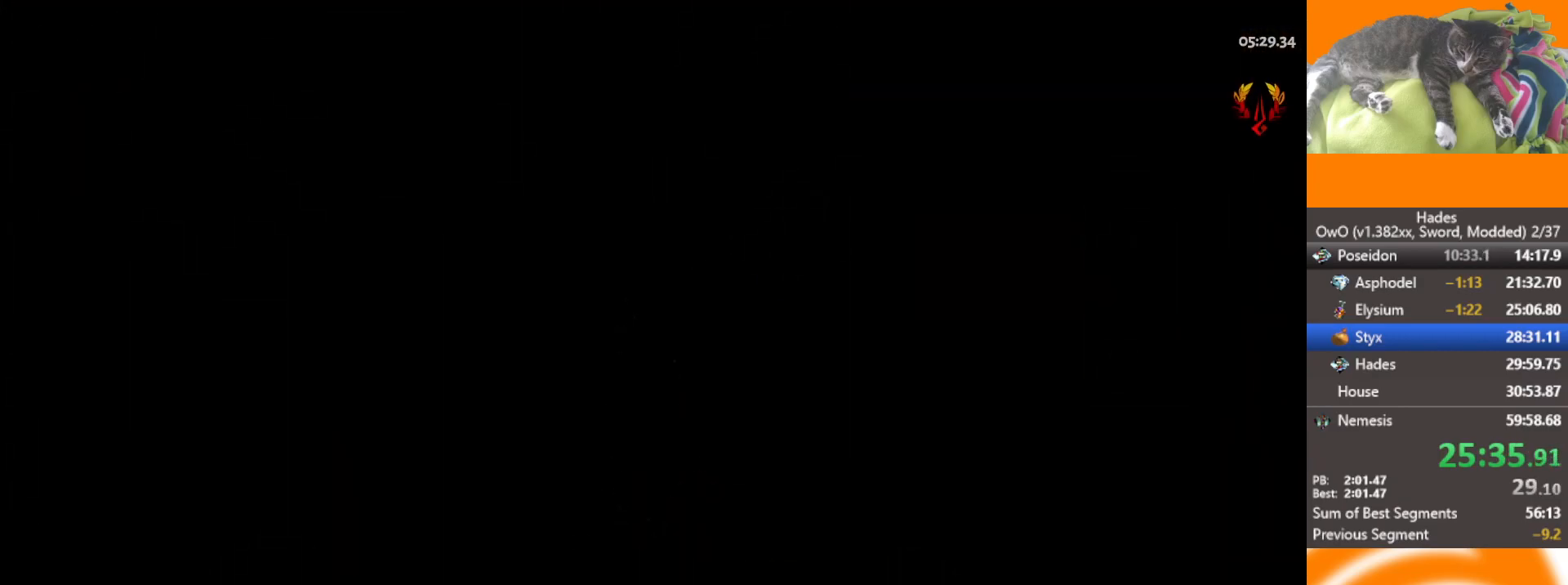
{"buttons": [], "left_stick": "down-right", "right_stick": "center", "button_events": []}
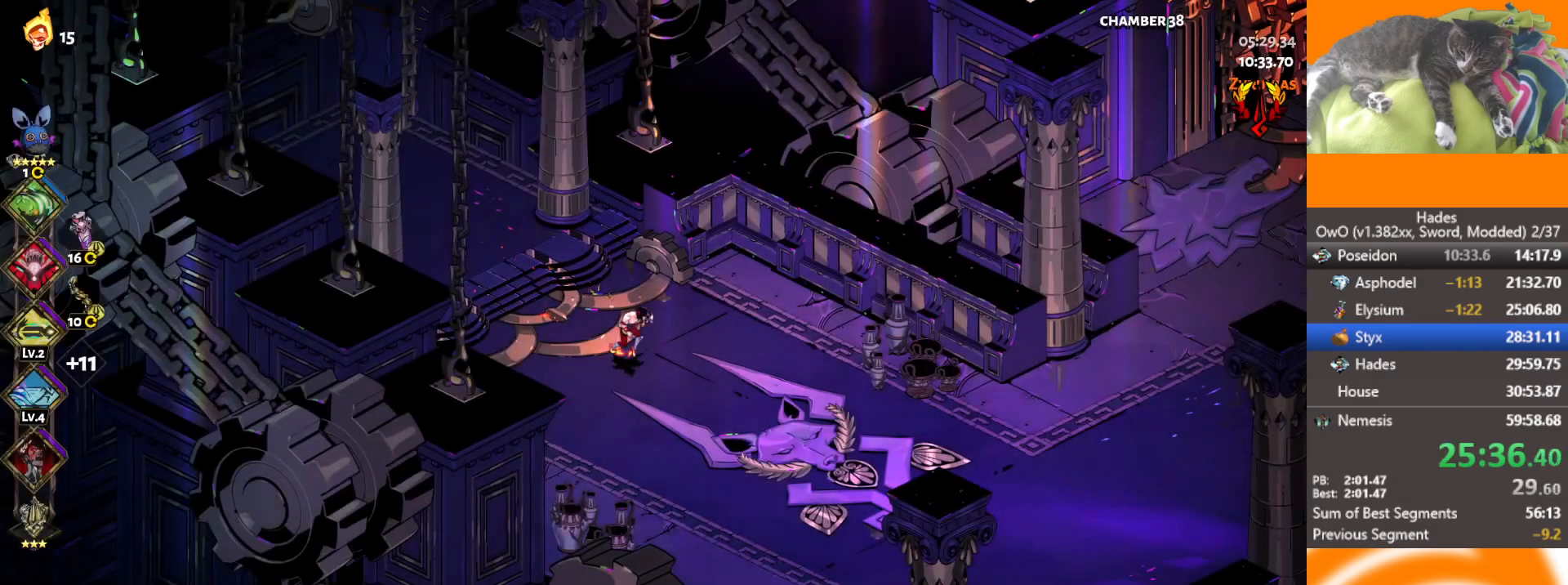
{"buttons": ["A"], "left_stick": "right", "right_stick": "center", "button_events": [[217, "A", "down"], [300, "A", "up"], [350, "A", "down"]]}
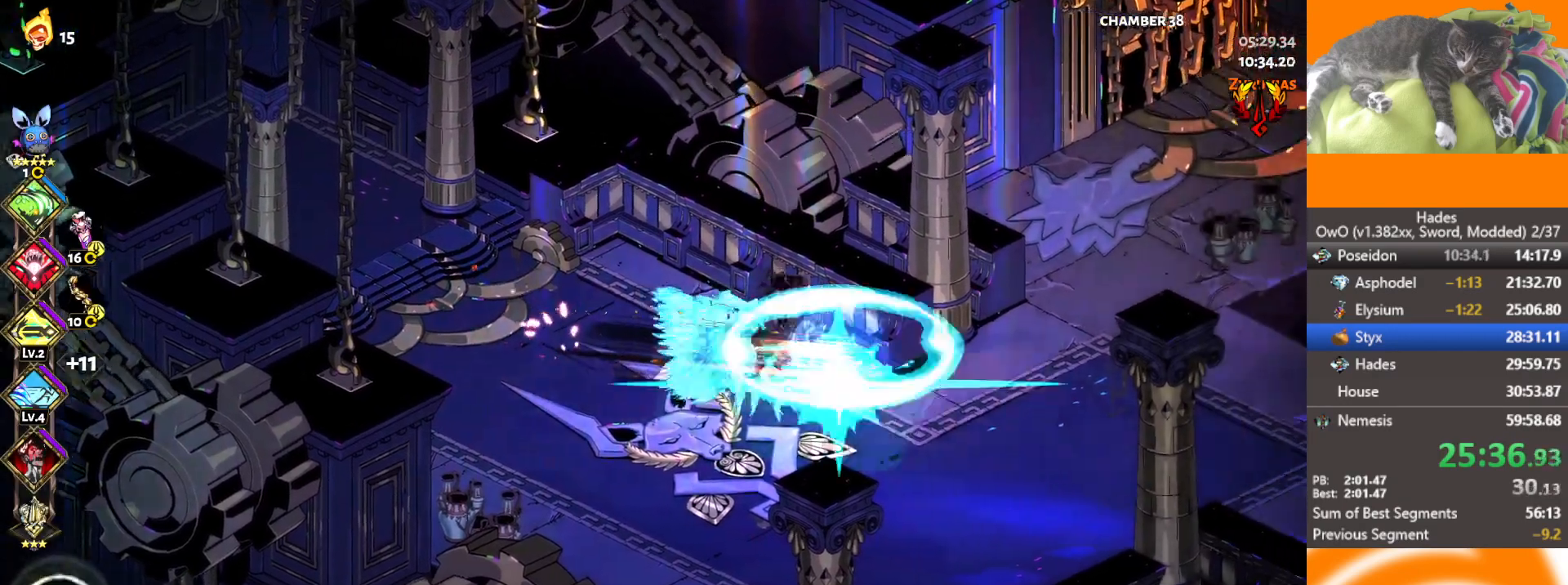
{"buttons": [], "left_stick": "right", "right_stick": "center", "button_events": [[67, "A", "up"], [417, "A", "down"], [483, "A", "up"]]}
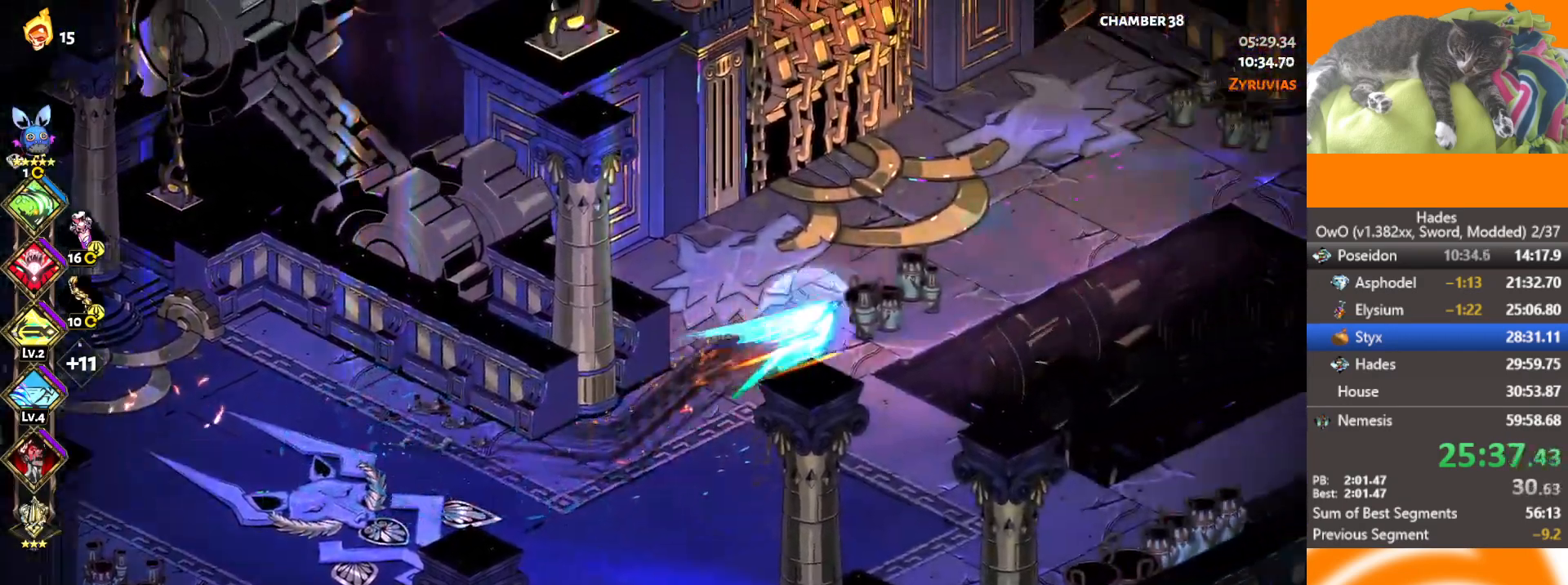
{"buttons": ["A"], "left_stick": "right", "right_stick": "center", "button_events": [[500, "A", "down"]]}
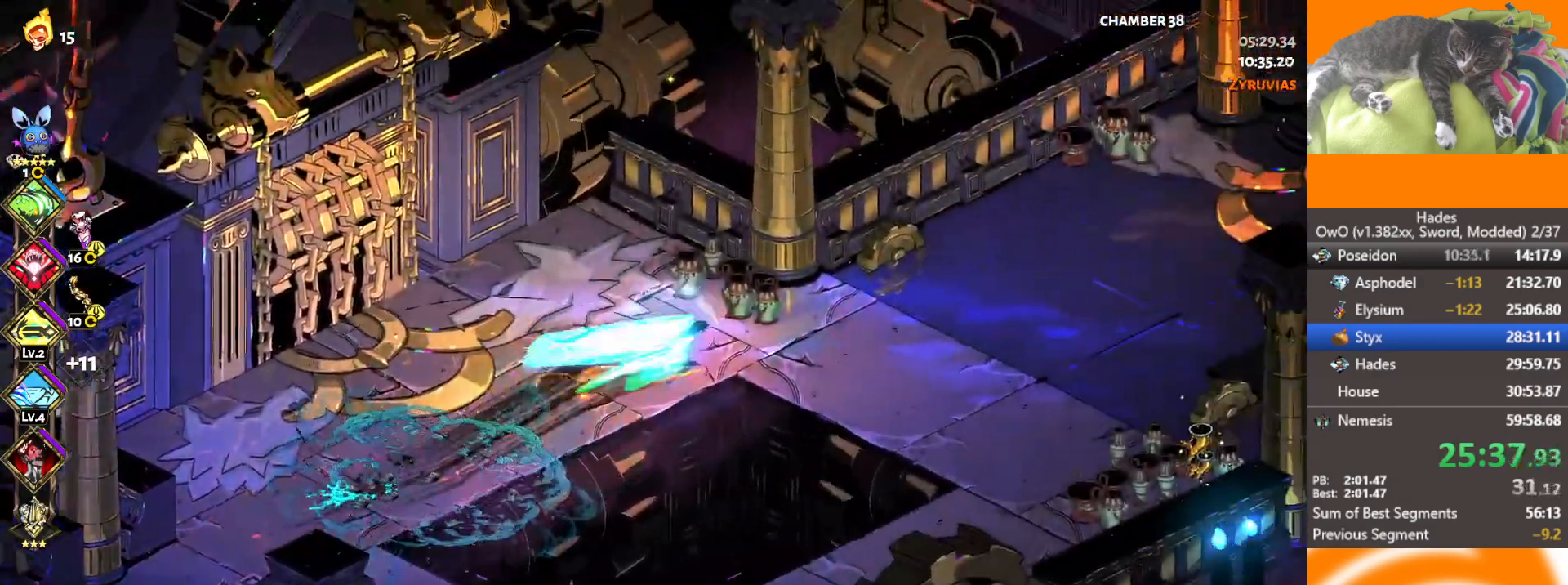
{"buttons": [], "left_stick": "right", "right_stick": "center", "button_events": [[50, "A", "up"], [117, "A", "down"], [233, "A", "up"]]}
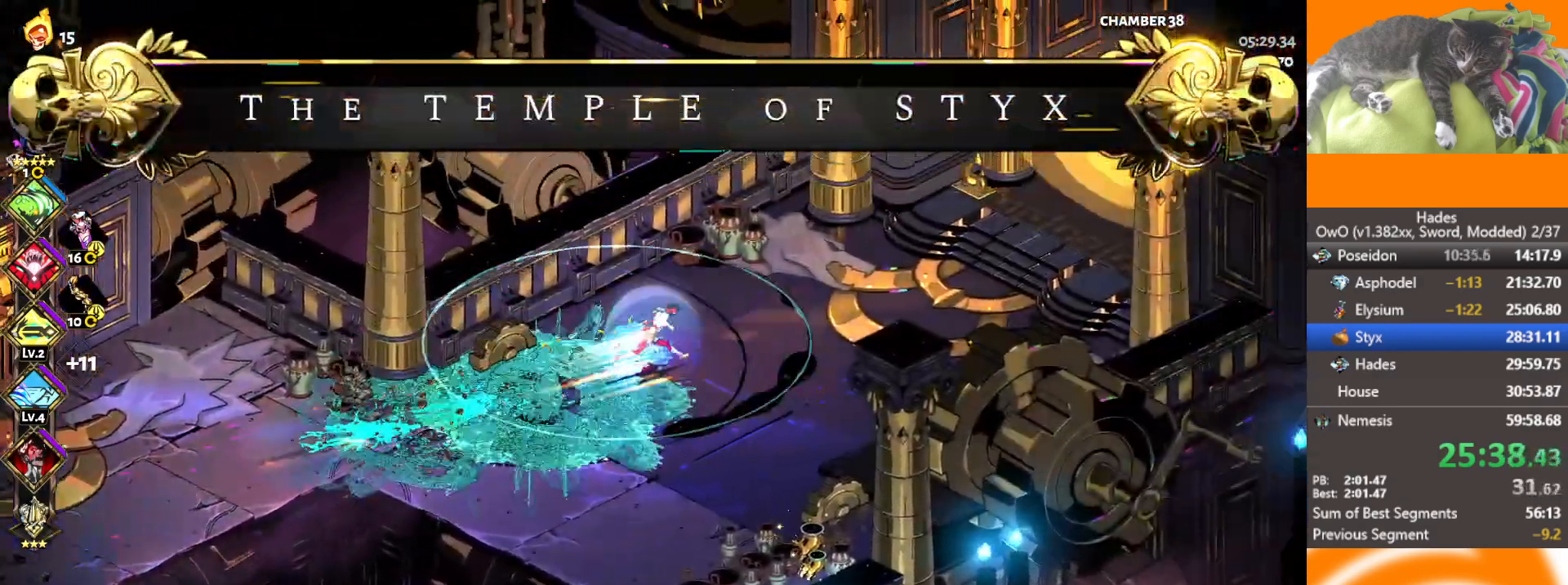
{"buttons": ["Y"], "left_stick": "right", "right_stick": "center", "button_events": [[200, "A", "down"], [300, "A", "up"], [450, "Y", "down"]]}
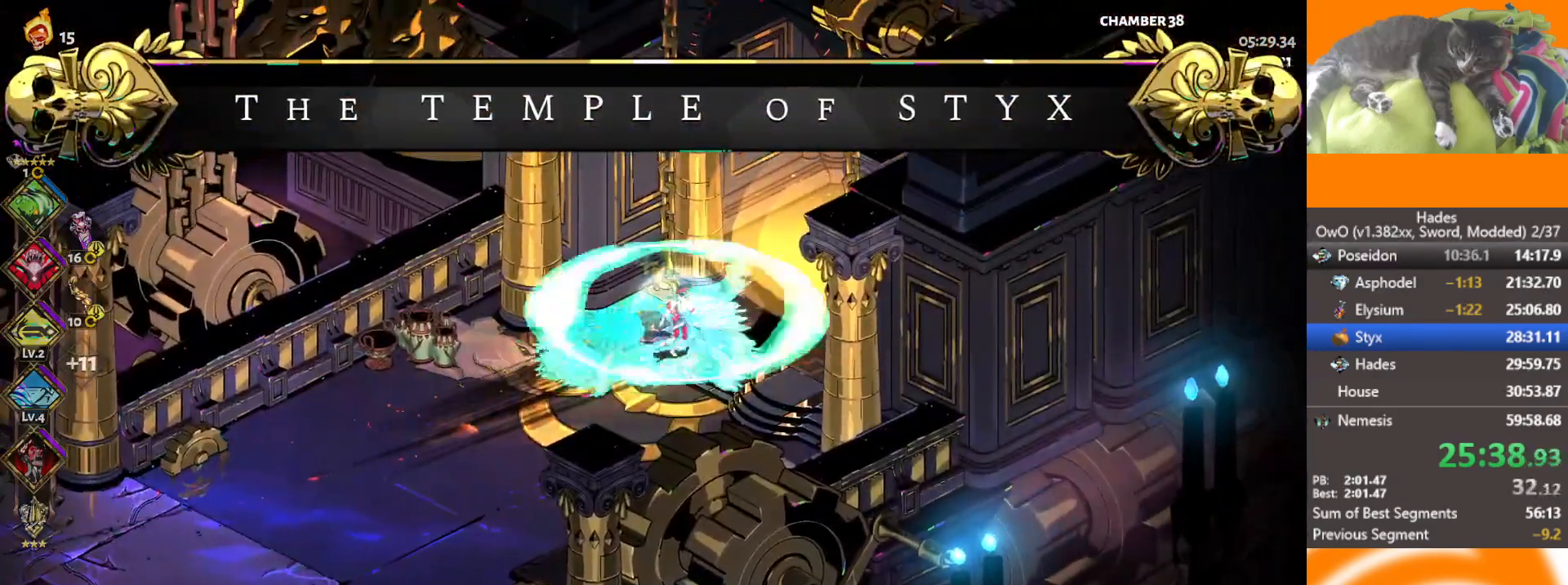
{"buttons": [], "left_stick": "center", "right_stick": "center", "button_events": [[233, "Y", "up"]]}
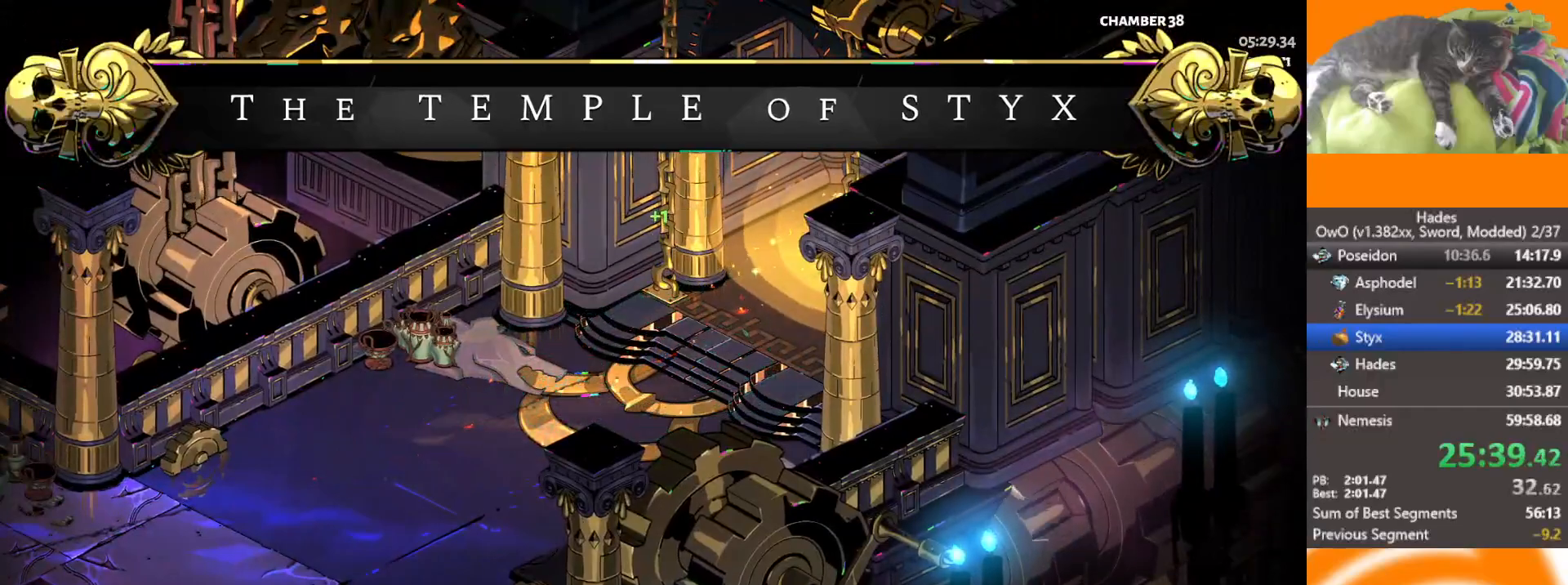
{"buttons": [], "left_stick": "up", "right_stick": "center", "button_events": []}
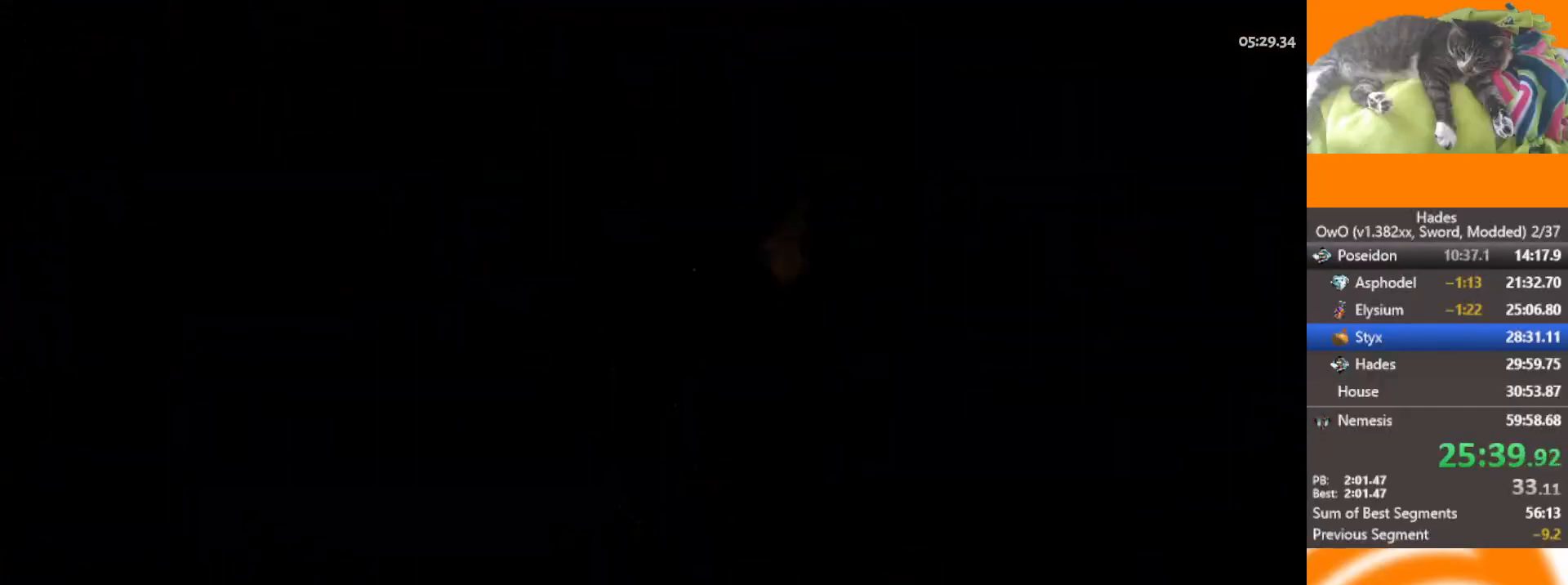
{"buttons": [], "left_stick": "up-right", "right_stick": "center", "button_events": []}
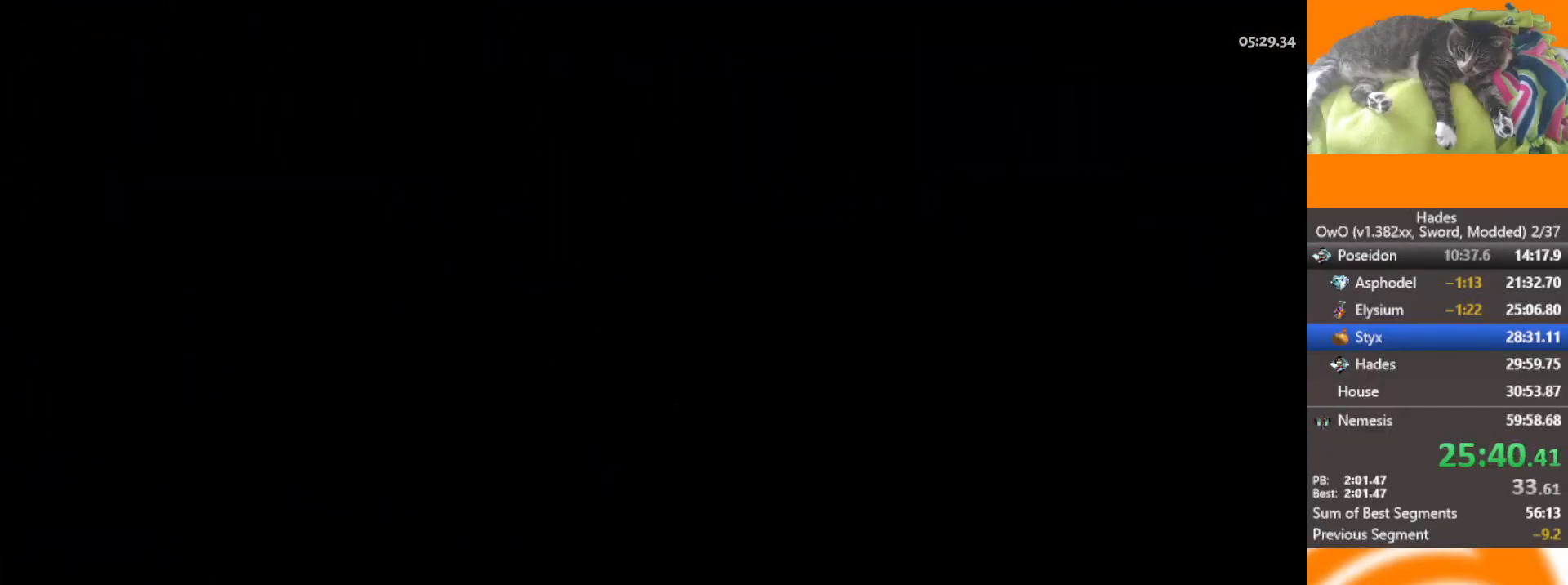
{"buttons": [], "left_stick": "up-right", "right_stick": "center", "button_events": []}
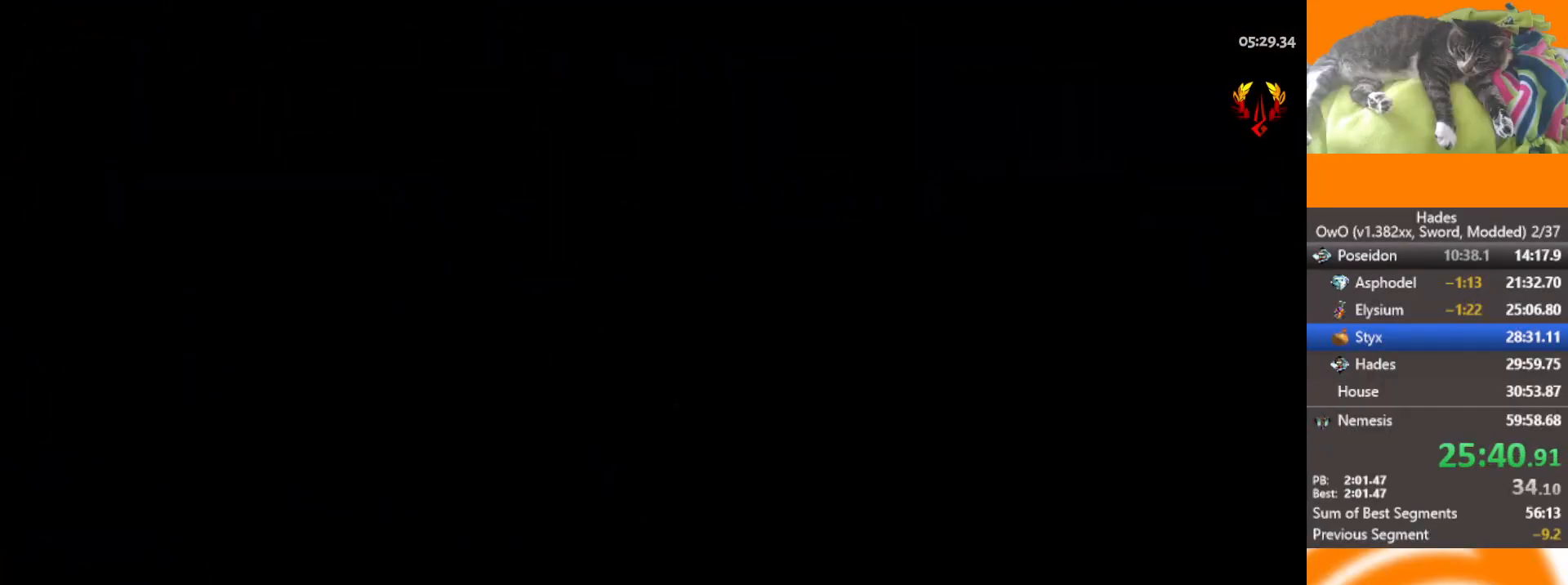
{"buttons": [], "left_stick": "right", "right_stick": "center", "button_events": [[417, "A", "down"], [467, "A", "up"]]}
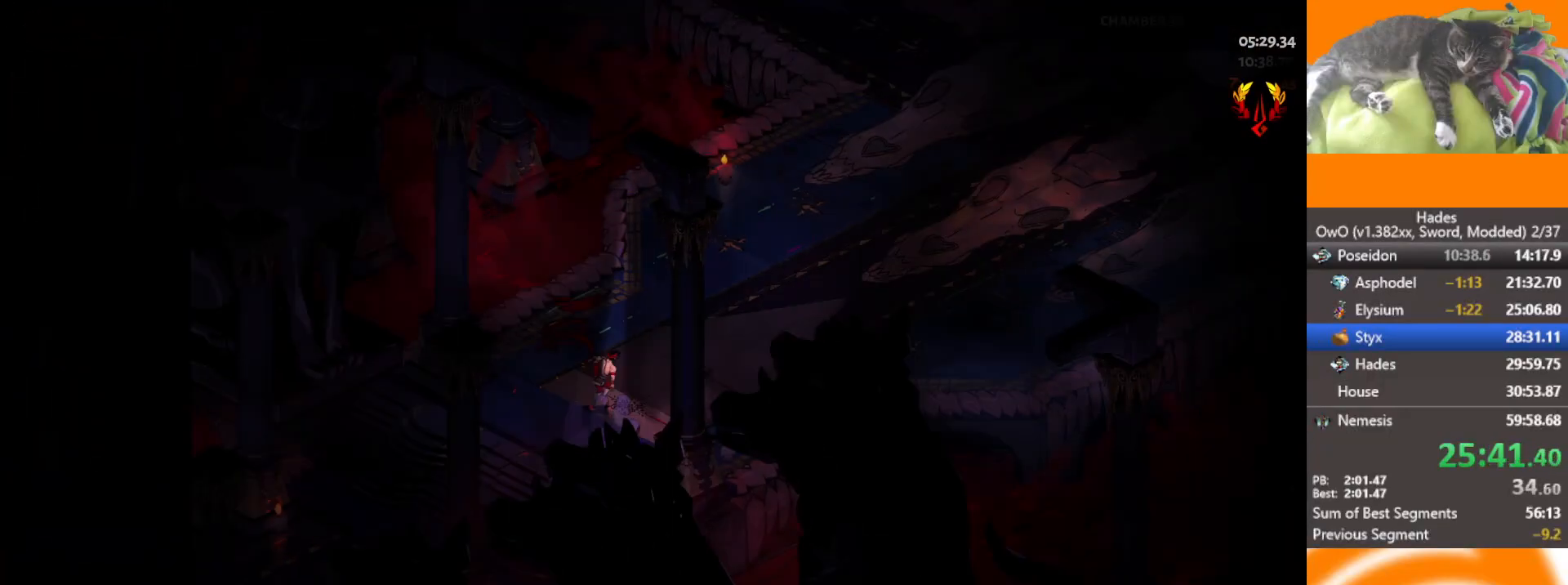
{"buttons": [], "left_stick": "right", "right_stick": "center", "button_events": [[83, "A", "down"], [183, "A", "up"], [400, "A", "down"], [483, "A", "up"]]}
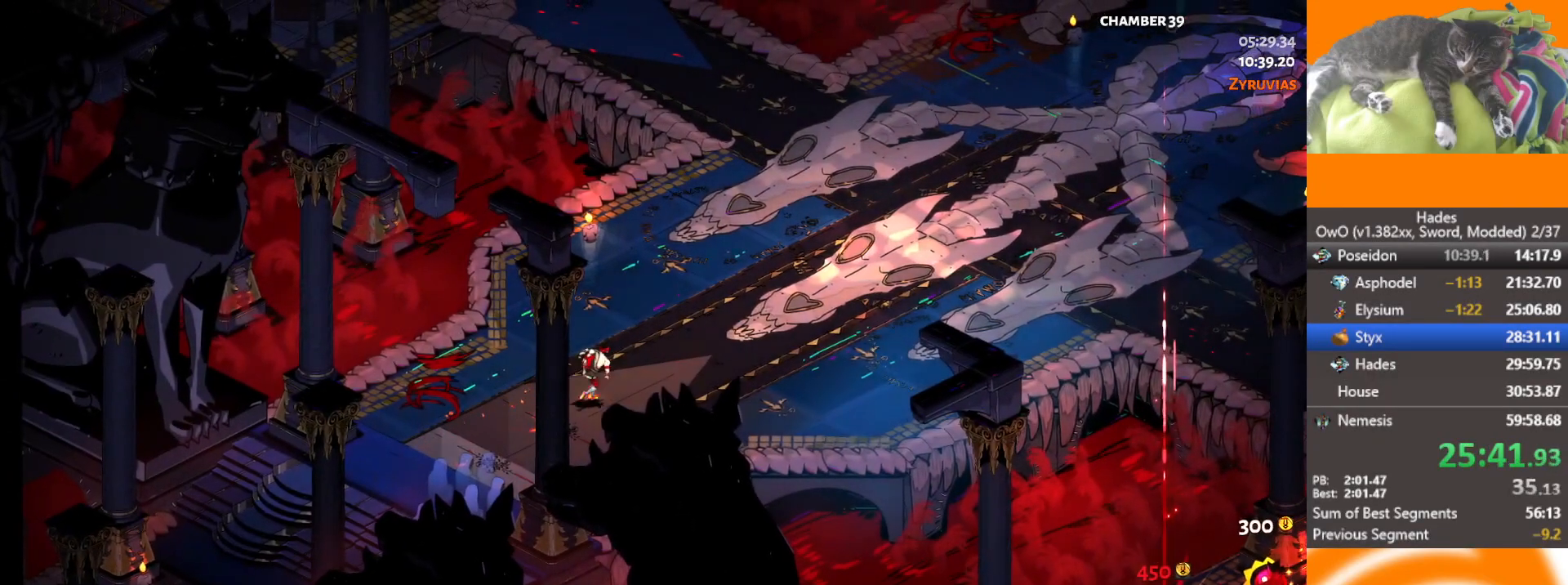
{"buttons": [], "left_stick": "up-right", "right_stick": "center", "button_events": [[67, "A", "down"], [183, "A", "up"], [350, "A", "down"], [483, "A", "up"]]}
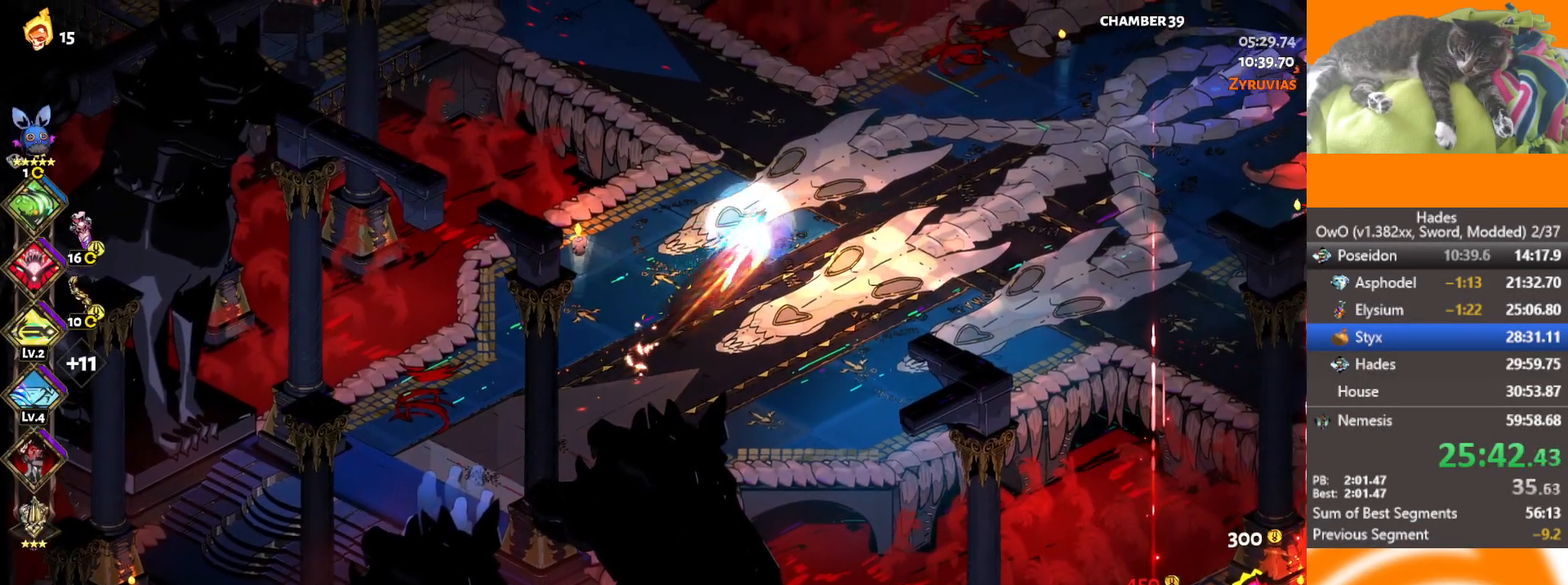
{"buttons": [], "left_stick": "left", "right_stick": "center", "button_events": [[217, "A", "down"], [417, "A", "up"]]}
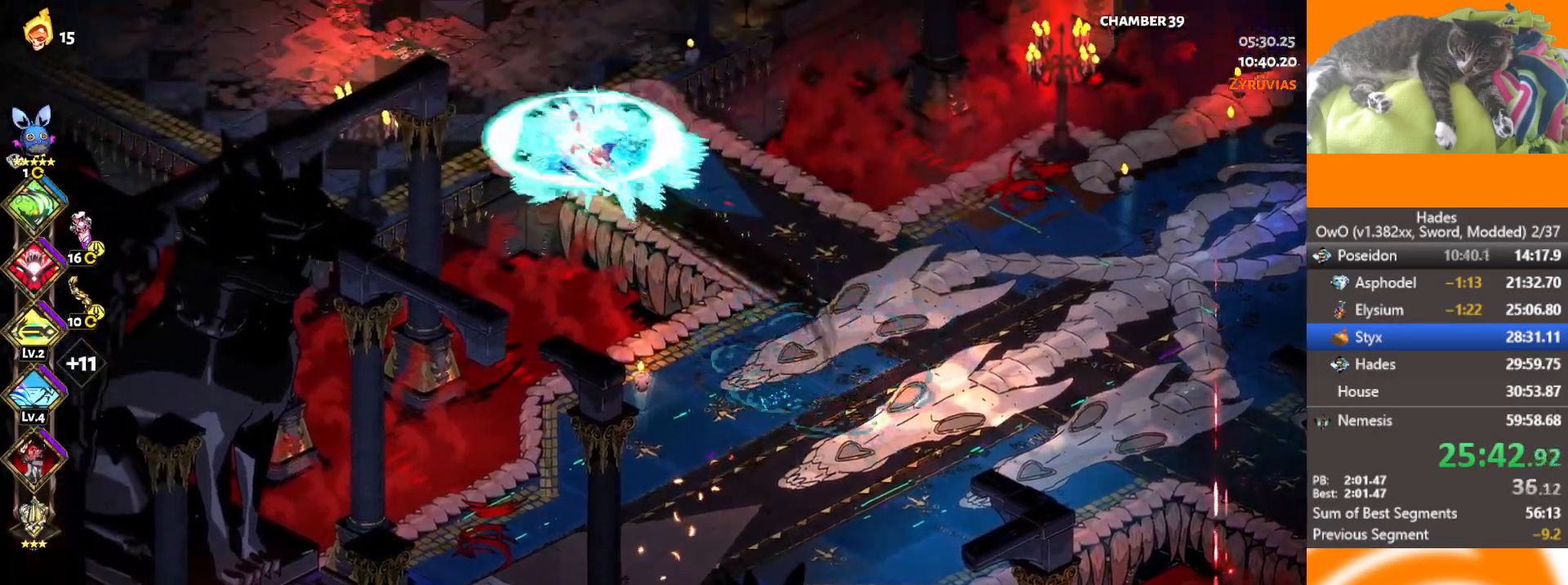
{"buttons": [], "left_stick": "left", "right_stick": "center", "button_events": []}
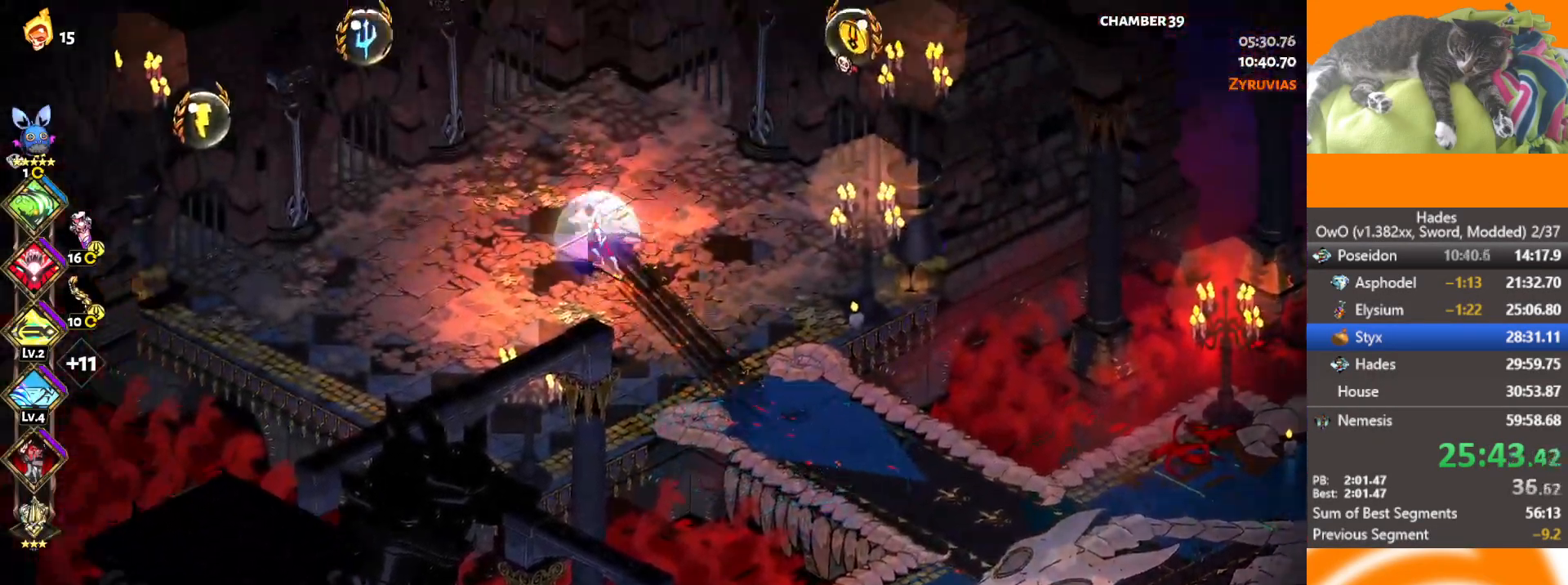
{"buttons": [], "left_stick": "left", "right_stick": "center", "button_events": []}
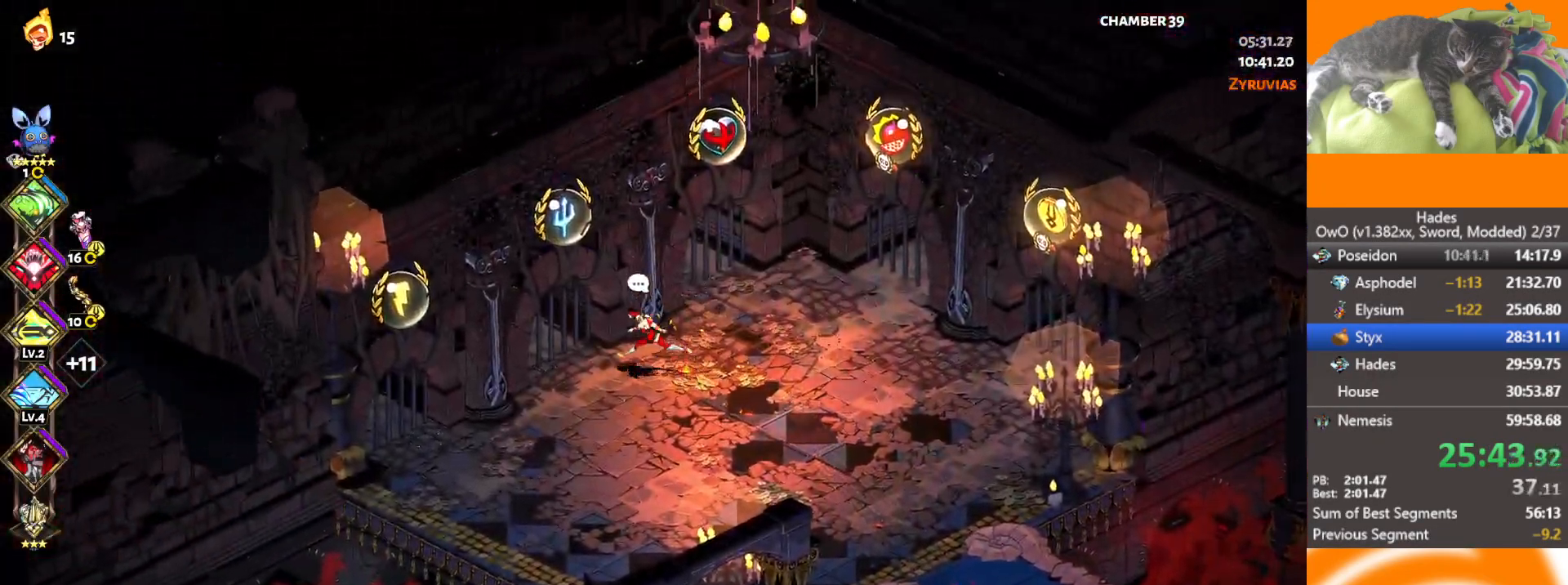
{"buttons": ["A"], "left_stick": "right", "right_stick": "center", "button_events": [[300, "A", "down"]]}
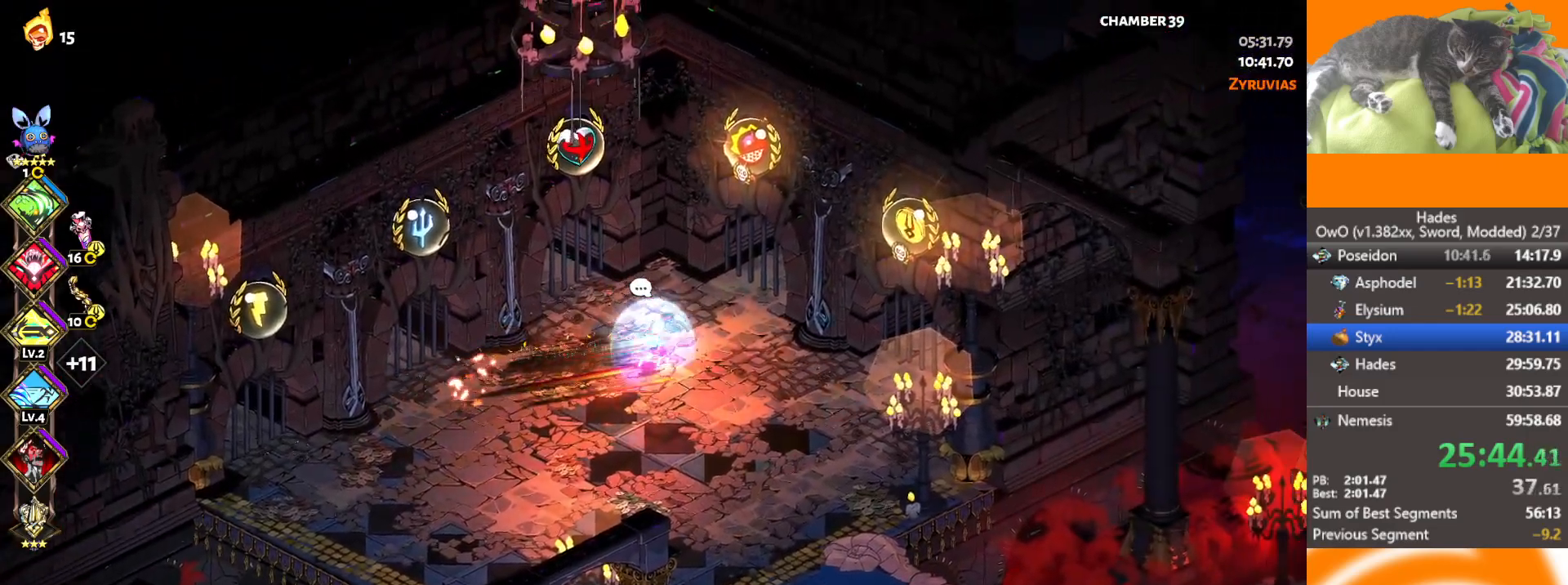
{"buttons": [], "left_stick": "center", "right_stick": "center", "button_events": [[33, "A", "up"], [150, "Y", "down"], [367, "Y", "up"]]}
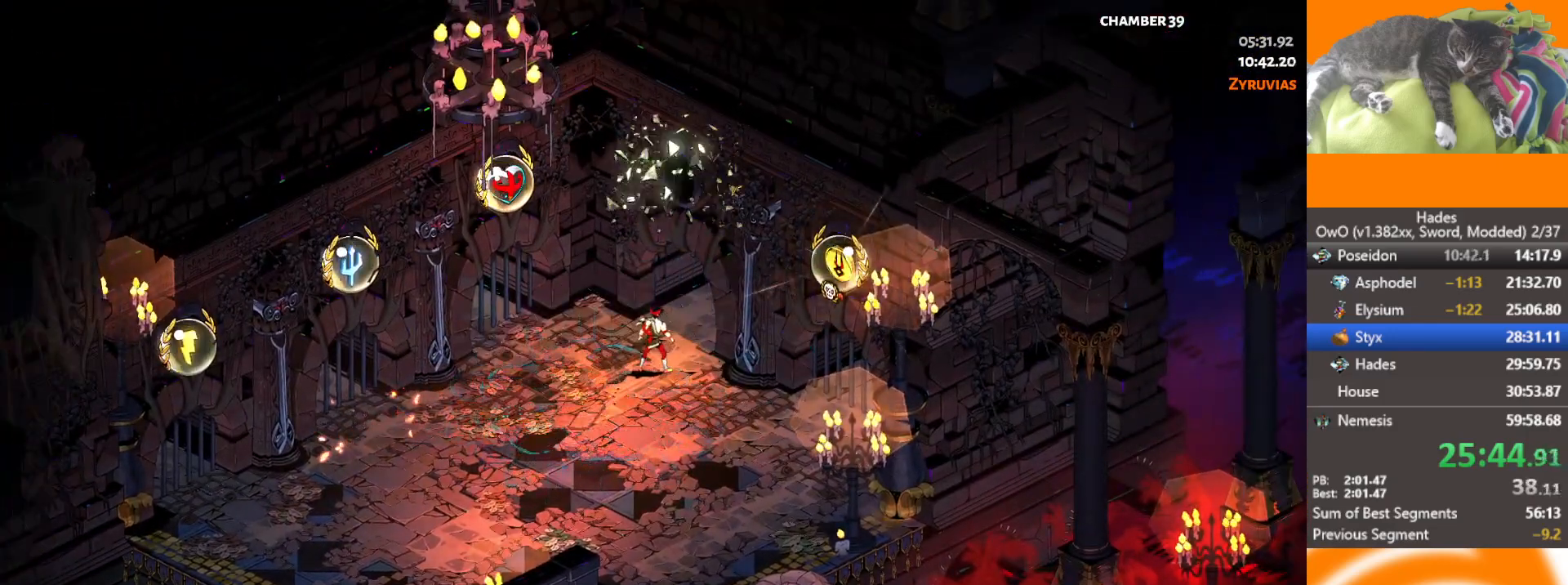
{"buttons": ["L1"], "left_stick": "up", "right_stick": "center", "button_events": [[433, "L1", "down"]]}
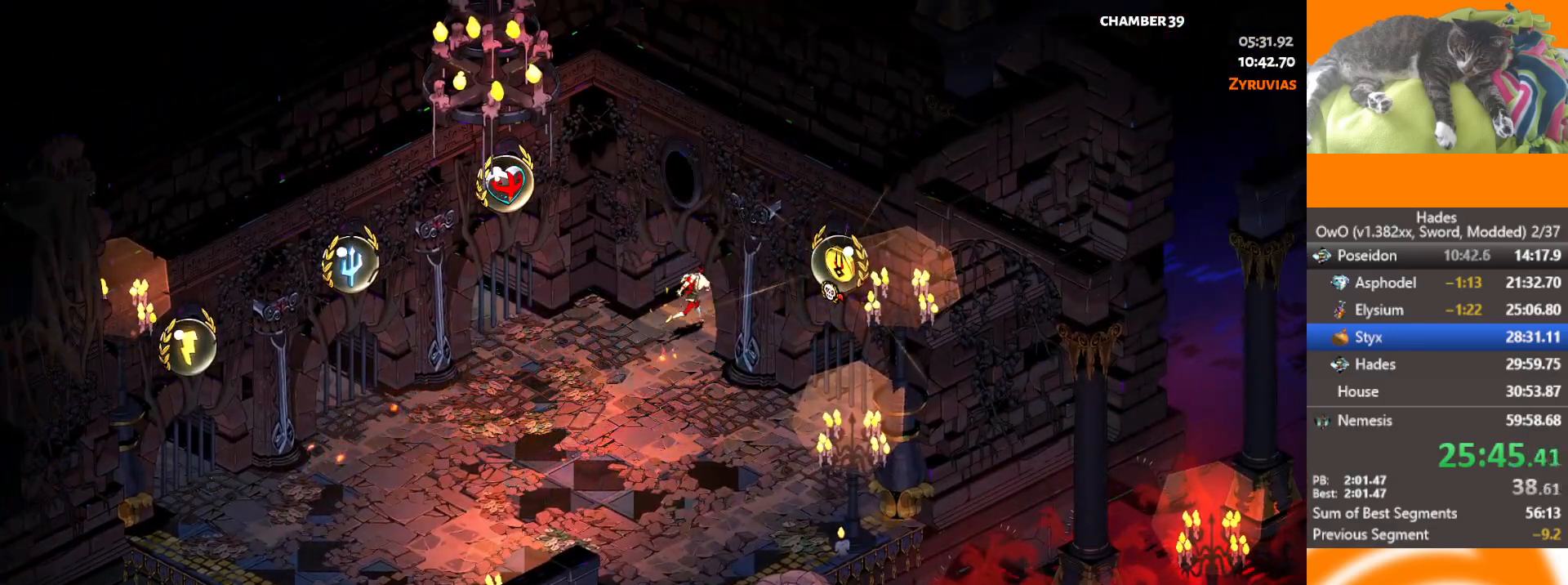
{"buttons": [], "left_stick": "right", "right_stick": "center", "button_events": [[100, "L1", "up"], [167, "L1", "down"], [317, "L1", "up"]]}
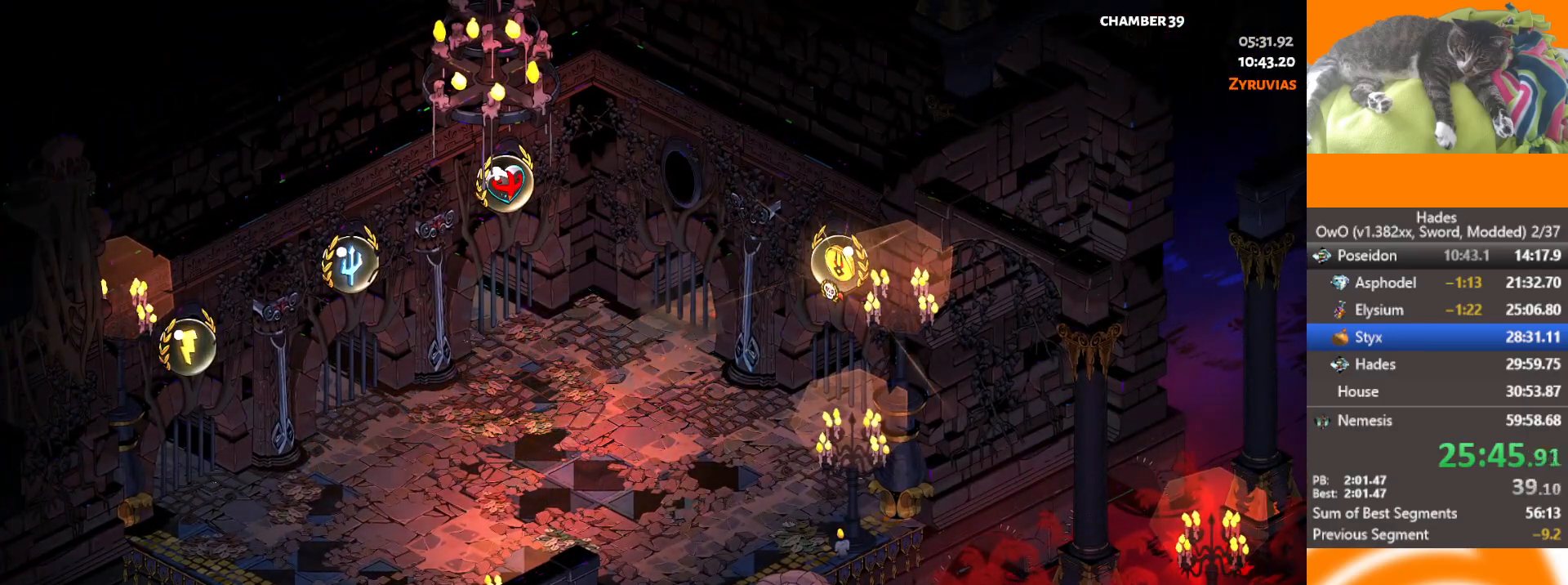
{"buttons": ["L2"], "left_stick": "center", "right_stick": "center", "button_events": [[233, "L2", "down"], [400, "L2", "up"], [483, "L2", "down"]]}
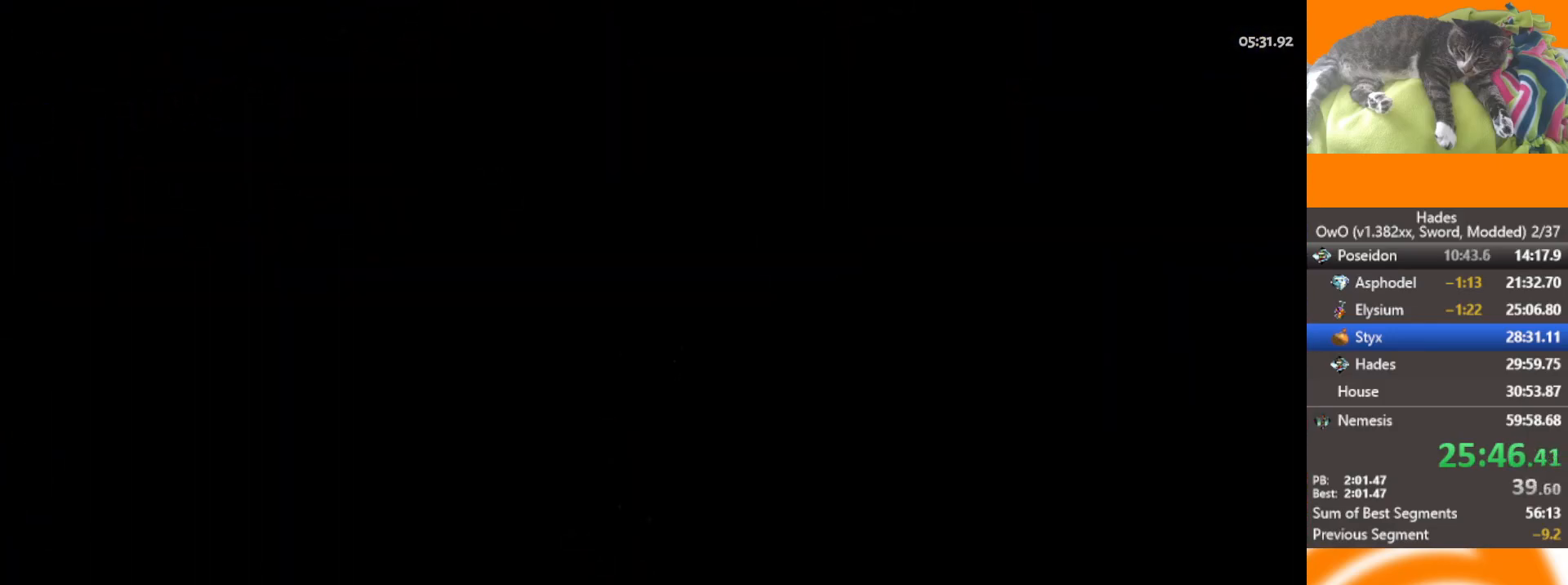
{"buttons": ["L2"], "left_stick": "up", "right_stick": "center", "button_events": [[100, "L2", "up"], [217, "L2", "down"], [383, "L2", "up"], [450, "L2", "down"]]}